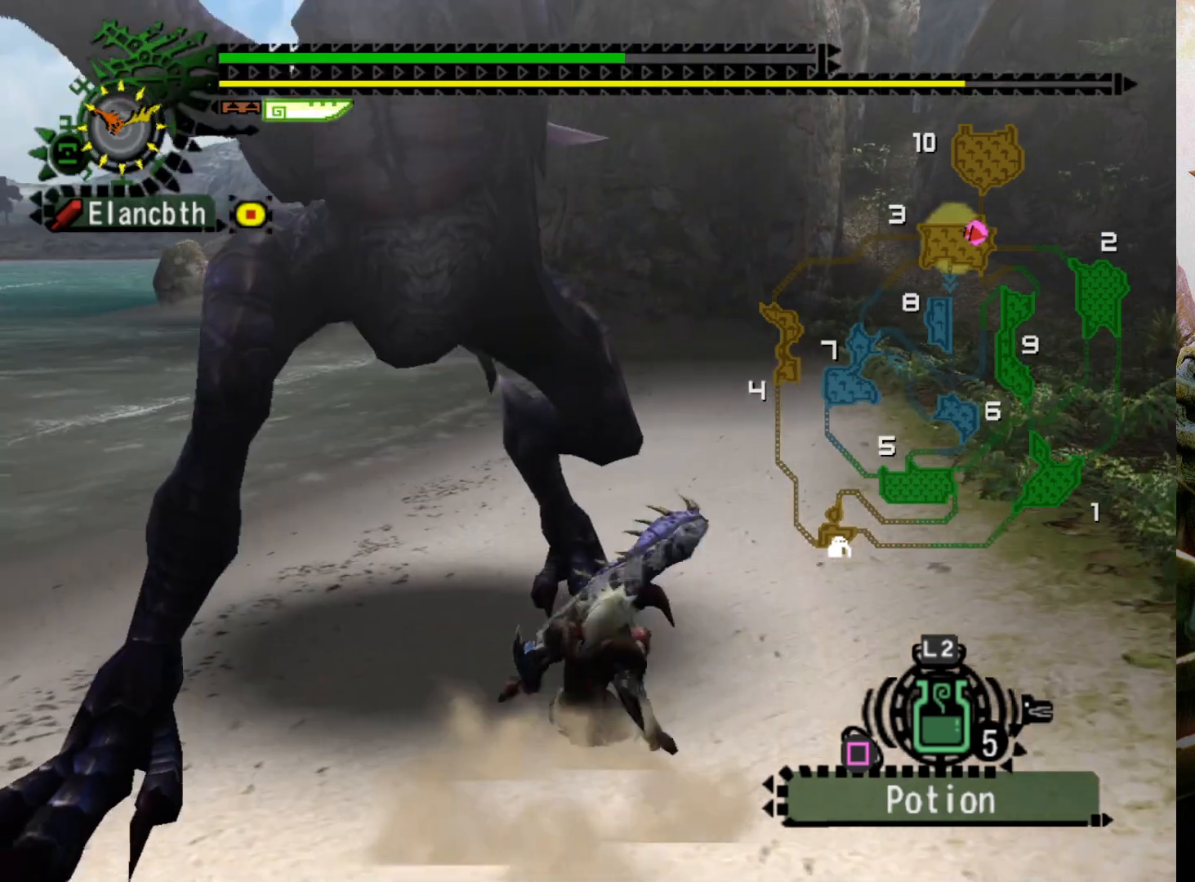
Gameplay with a controller (PlayStation layout); each line is a JSON object with the inputs held at the frame after it. "events" lists button and stick changes between this image and that frame as [ms after this image, input, new state], when the widget could be followed in between. Not read: L3 R3.
{"buttons": [], "left_stick": "up-right", "right_stick": "center", "events": [[133, "left_stick", "down-right"], [400, "left_stick", "up-right"]]}
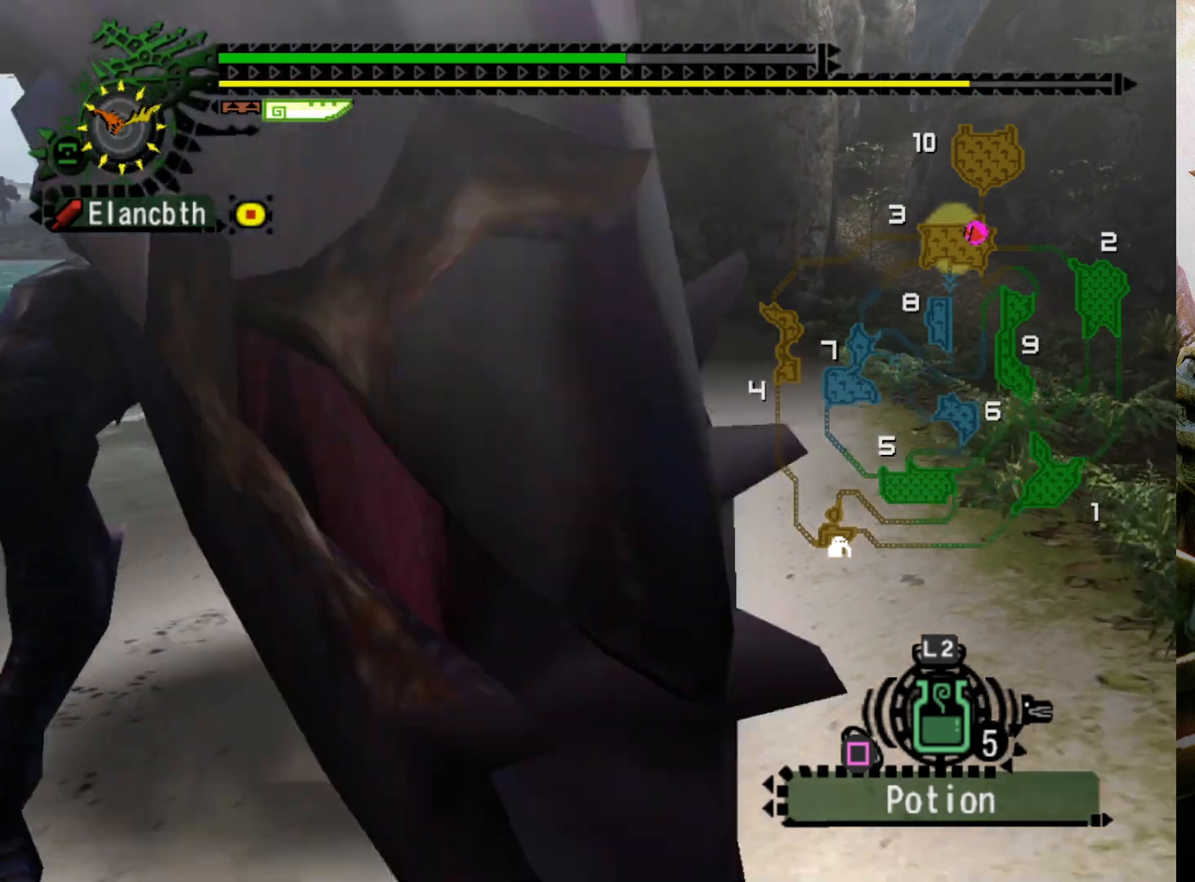
{"buttons": ["DPAD_LEFT"], "left_stick": "center", "right_stick": "center", "events": [[133, "left_stick", "up-left"], [233, "right_stick", "left"], [367, "DPAD_LEFT", "down"], [367, "right_stick", "center"], [400, "left_stick", "center"]]}
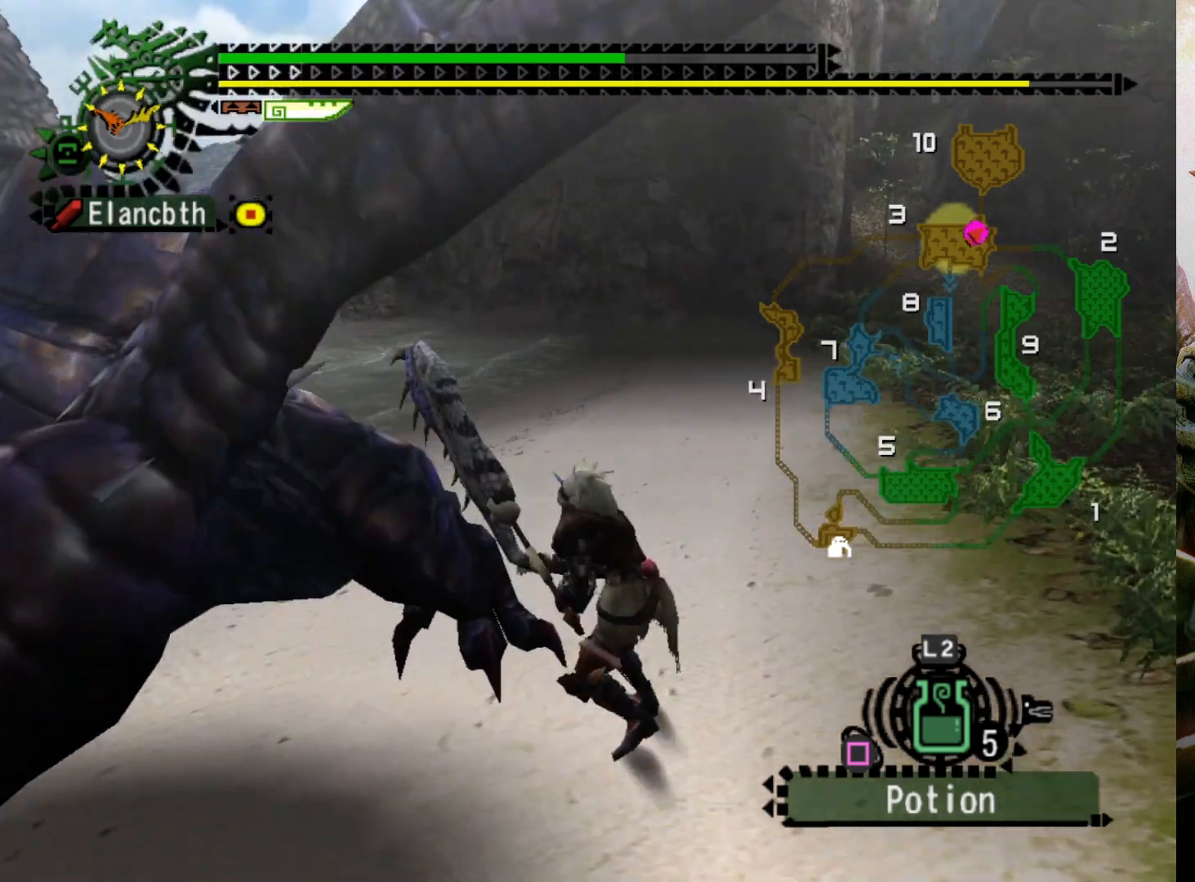
{"buttons": [], "left_stick": "center", "right_stick": "center", "events": [[333, "DPAD_LEFT", "up"]]}
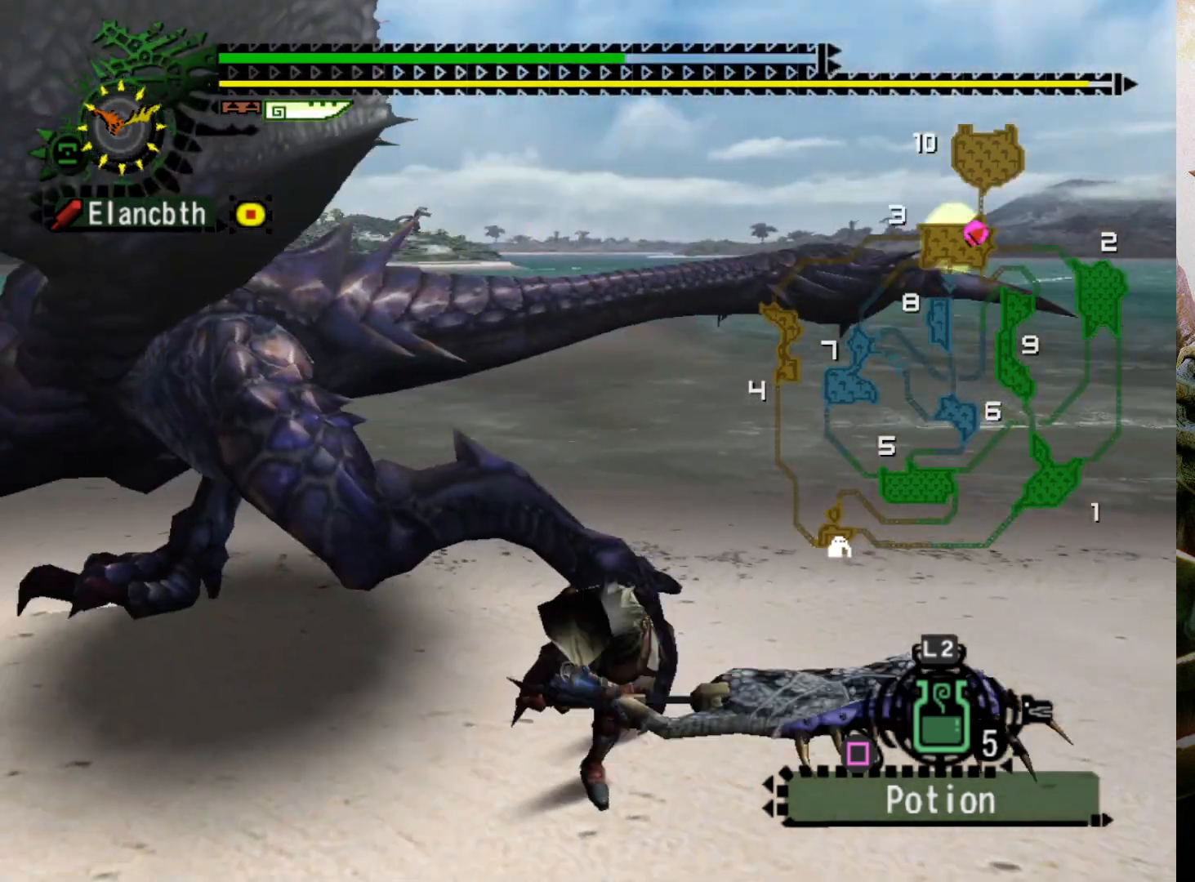
{"buttons": [], "left_stick": "center", "right_stick": "center", "events": []}
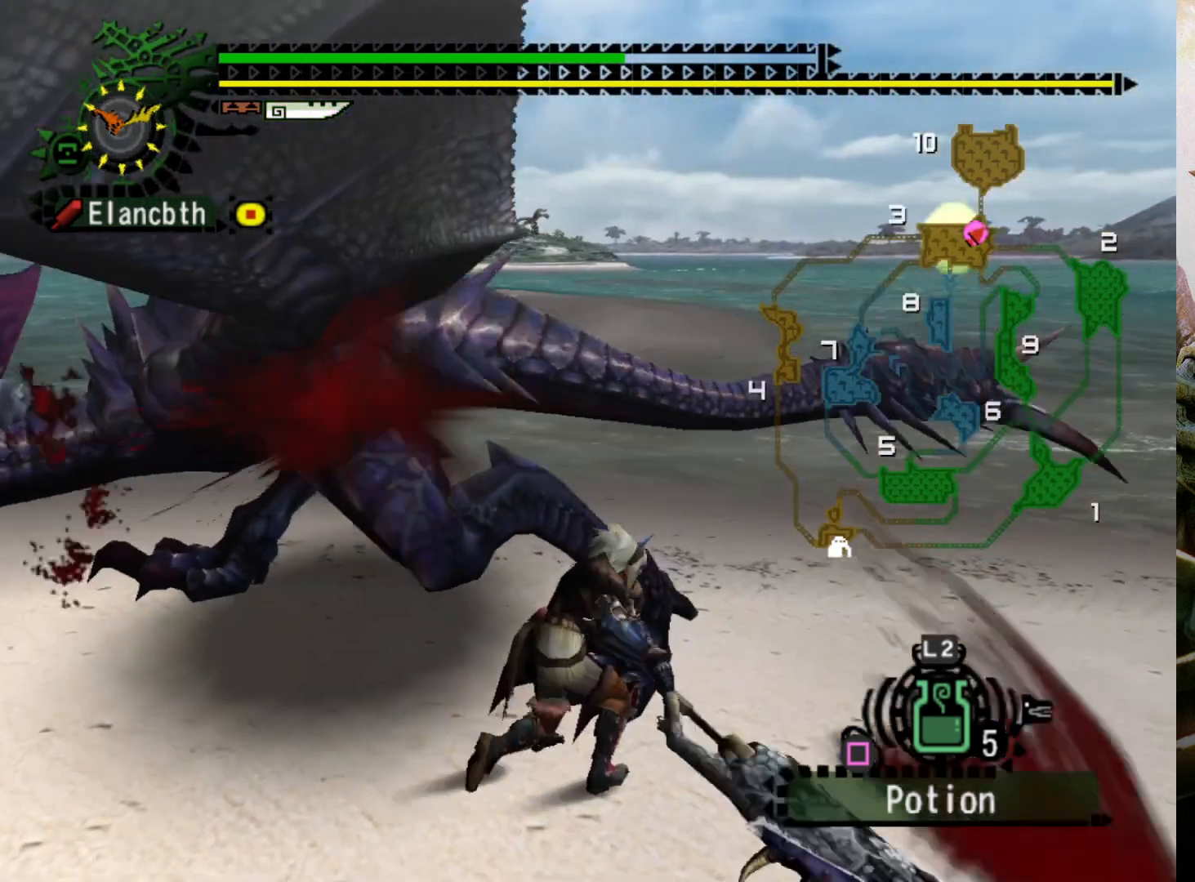
{"buttons": [], "left_stick": "center", "right_stick": "center", "events": [[167, "right_stick", "right"], [300, "right_stick", "center"], [400, "right_stick", "right"], [500, "right_stick", "center"]]}
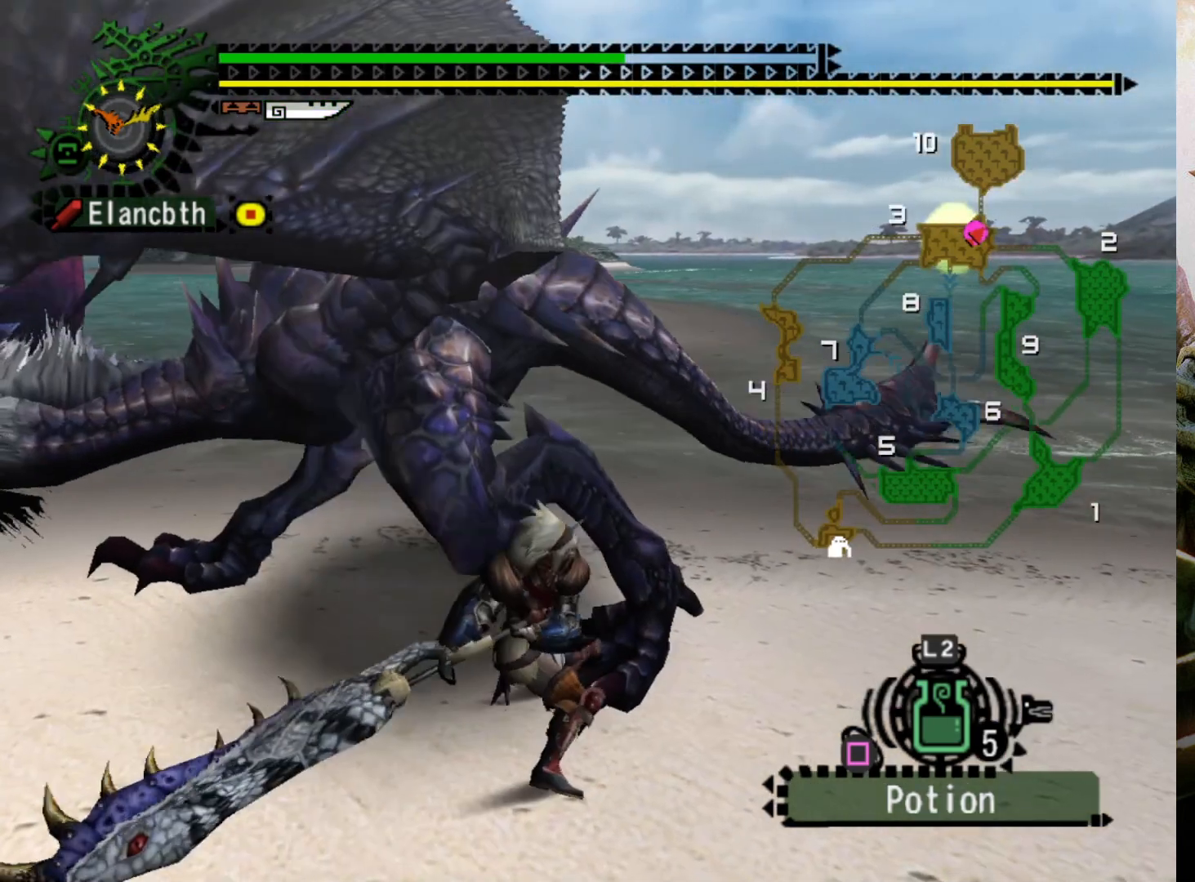
{"buttons": [], "left_stick": "center", "right_stick": "center", "events": []}
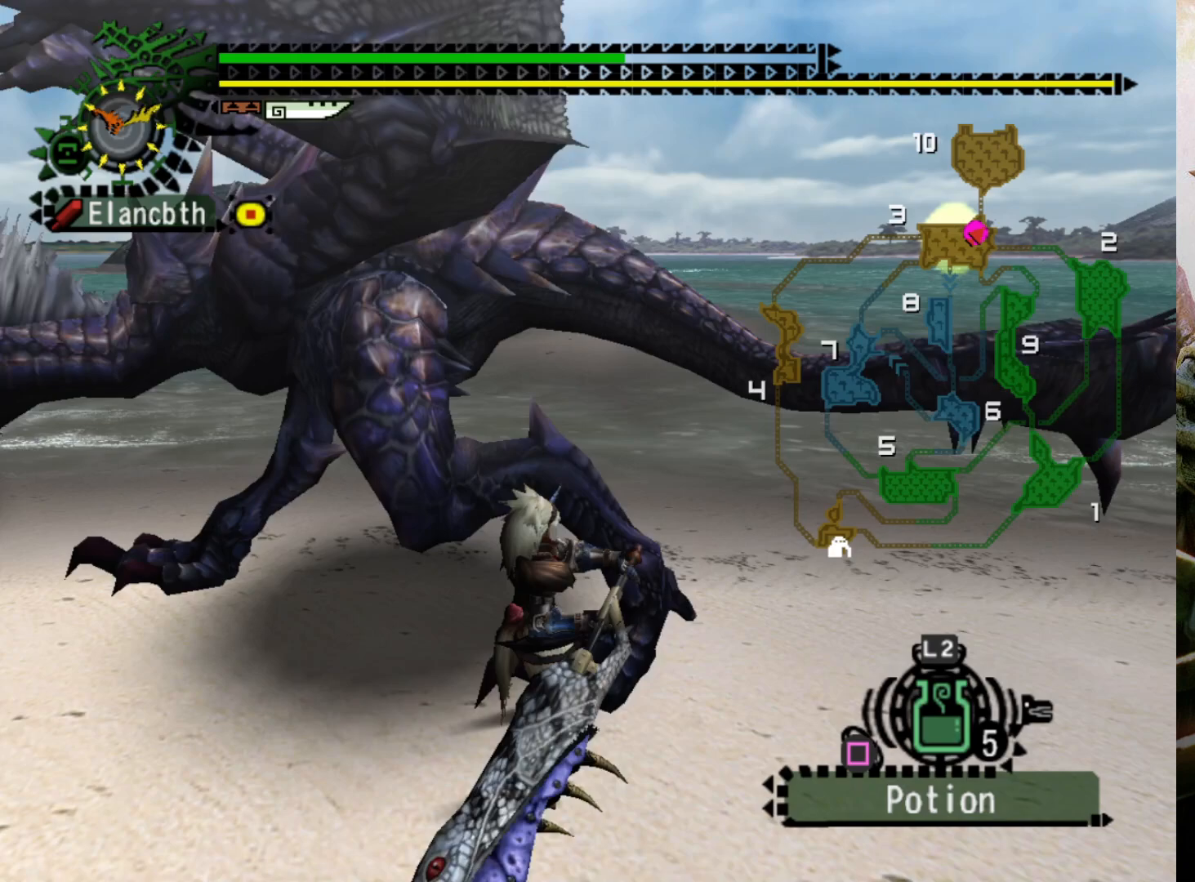
{"buttons": [], "left_stick": "center", "right_stick": "center", "events": []}
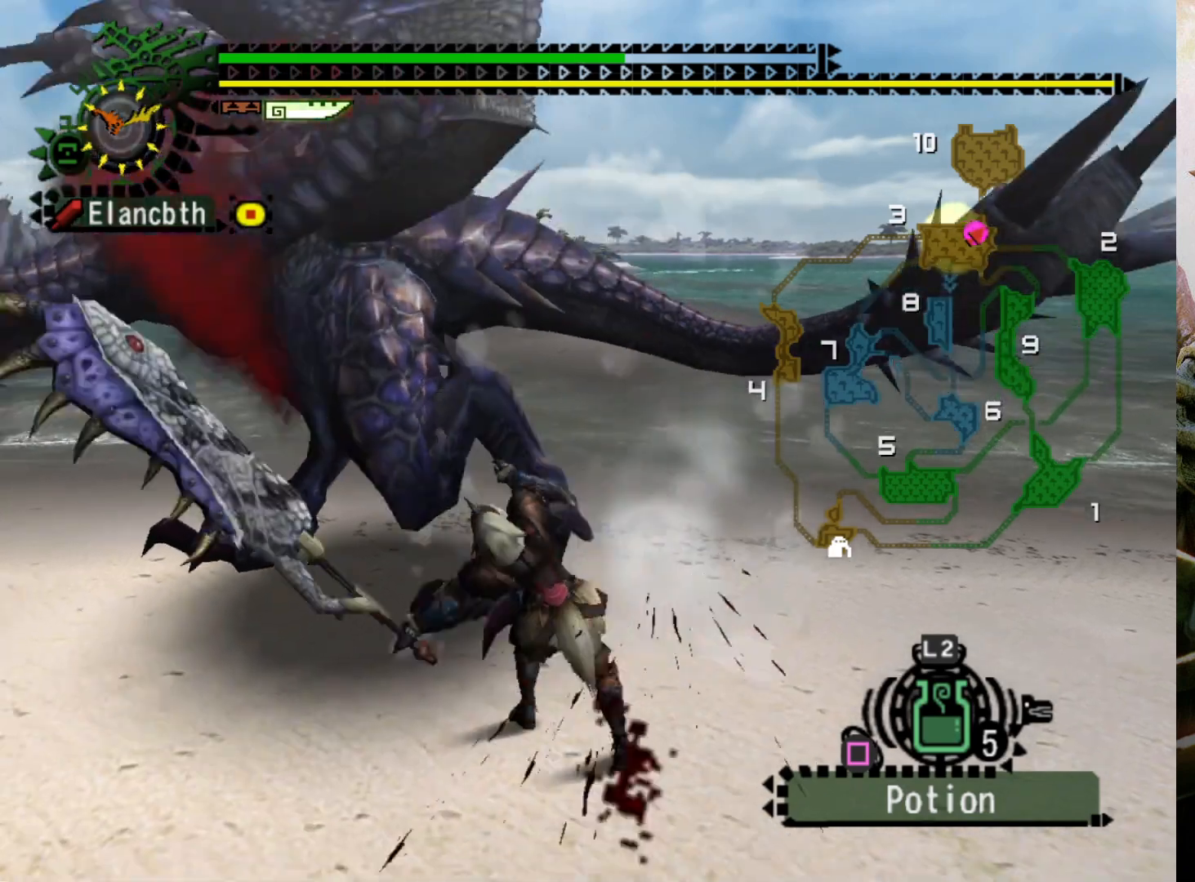
{"buttons": [], "left_stick": "center", "right_stick": "left", "events": [[100, "right_stick", "left"], [300, "right_stick", "center"], [367, "right_stick", "left"]]}
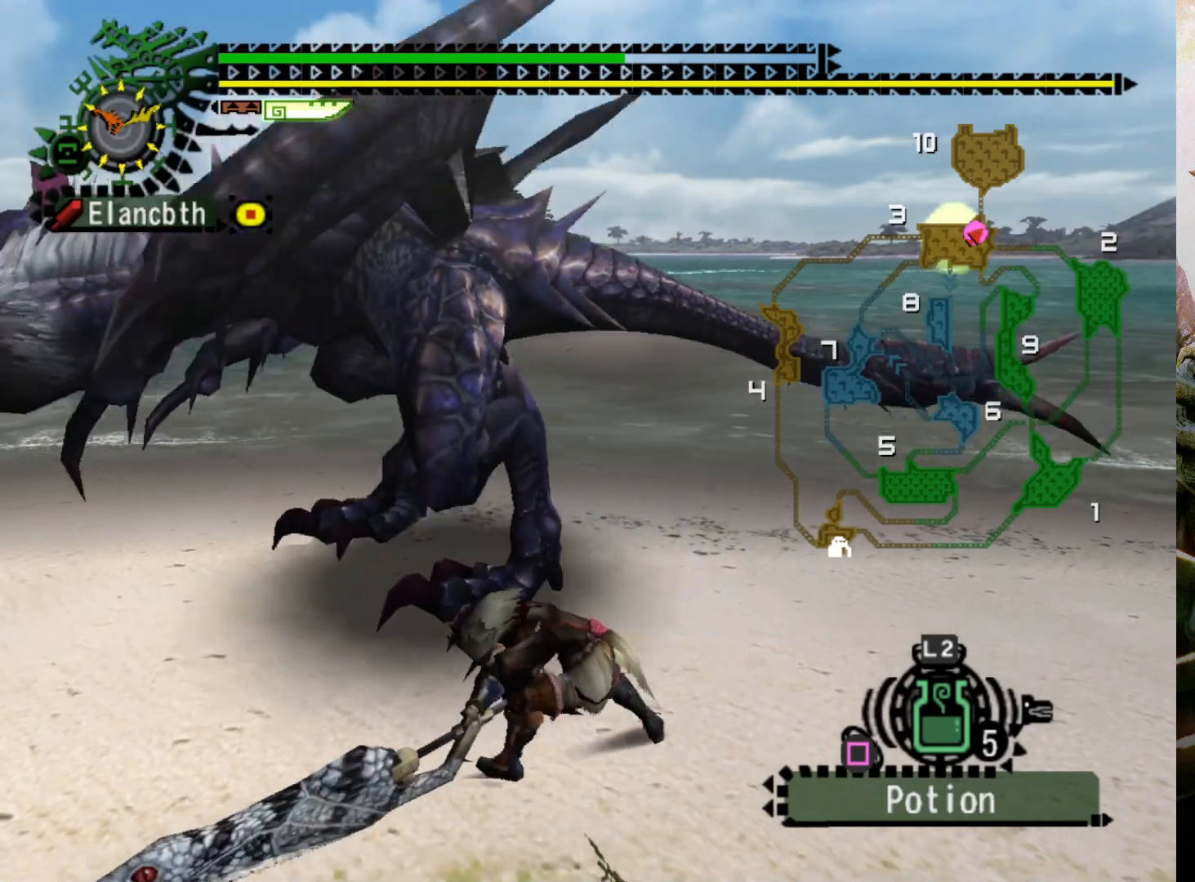
{"buttons": [], "left_stick": "center", "right_stick": "center", "events": [[67, "right_stick", "center"], [133, "right_stick", "left"], [200, "right_stick", "center"]]}
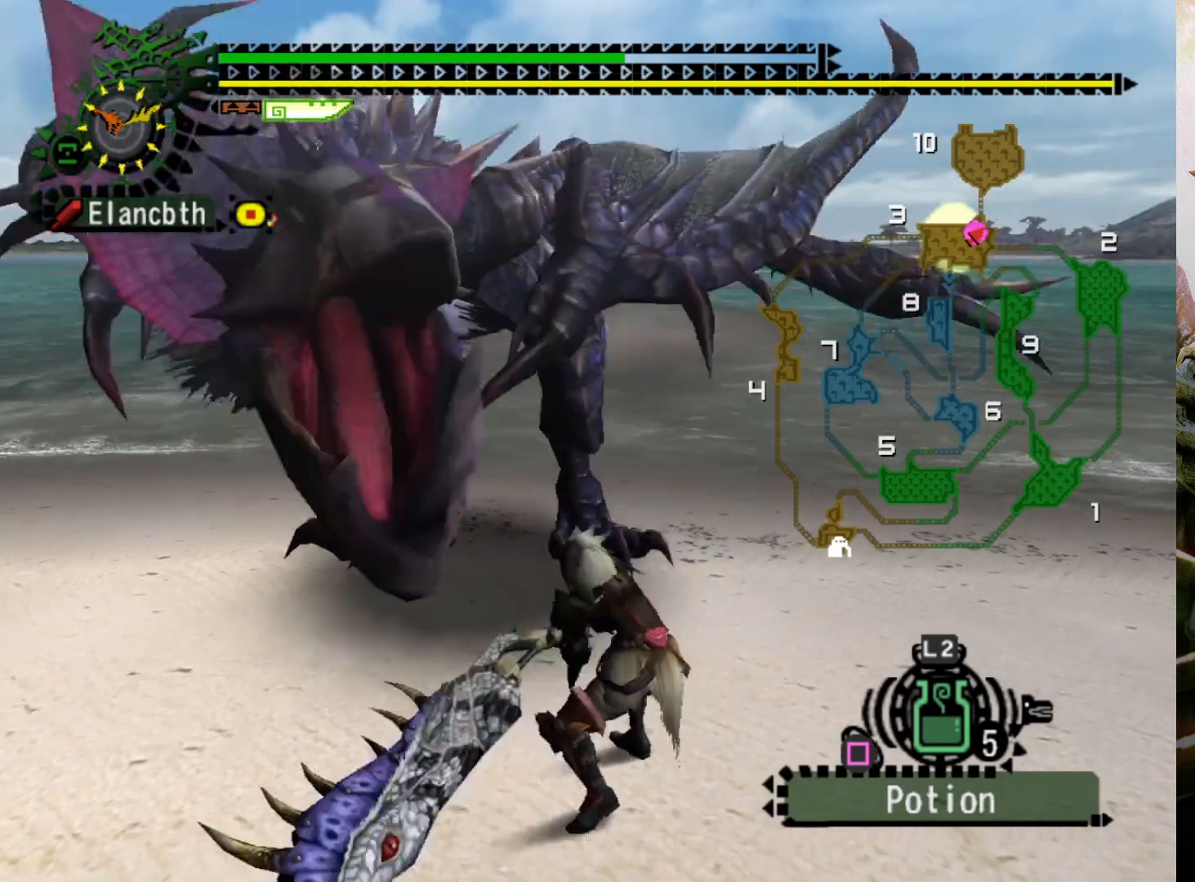
{"buttons": [], "left_stick": "center", "right_stick": "center", "events": []}
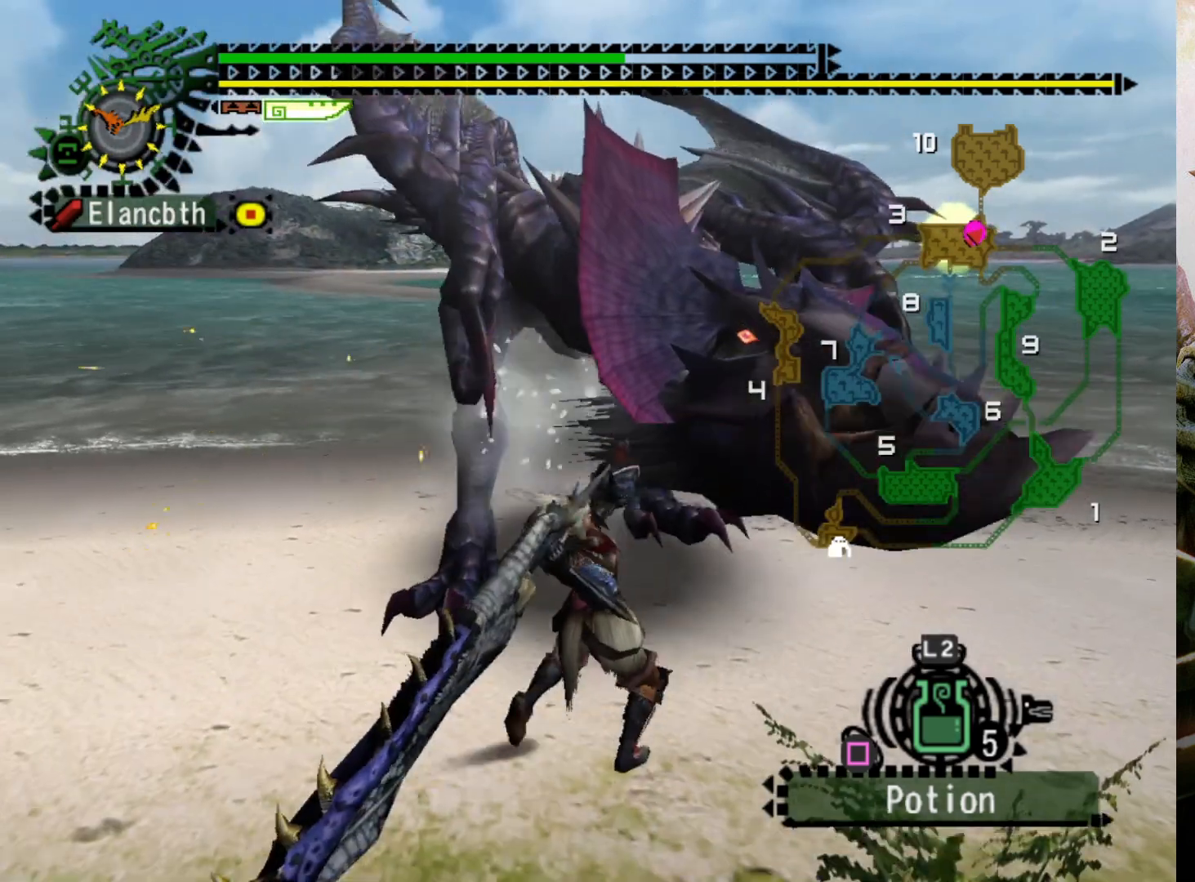
{"buttons": [], "left_stick": "center", "right_stick": "center", "events": [[100, "CROSS", "down"], [200, "CROSS", "up"], [267, "CROSS", "down"], [367, "CROSS", "up"]]}
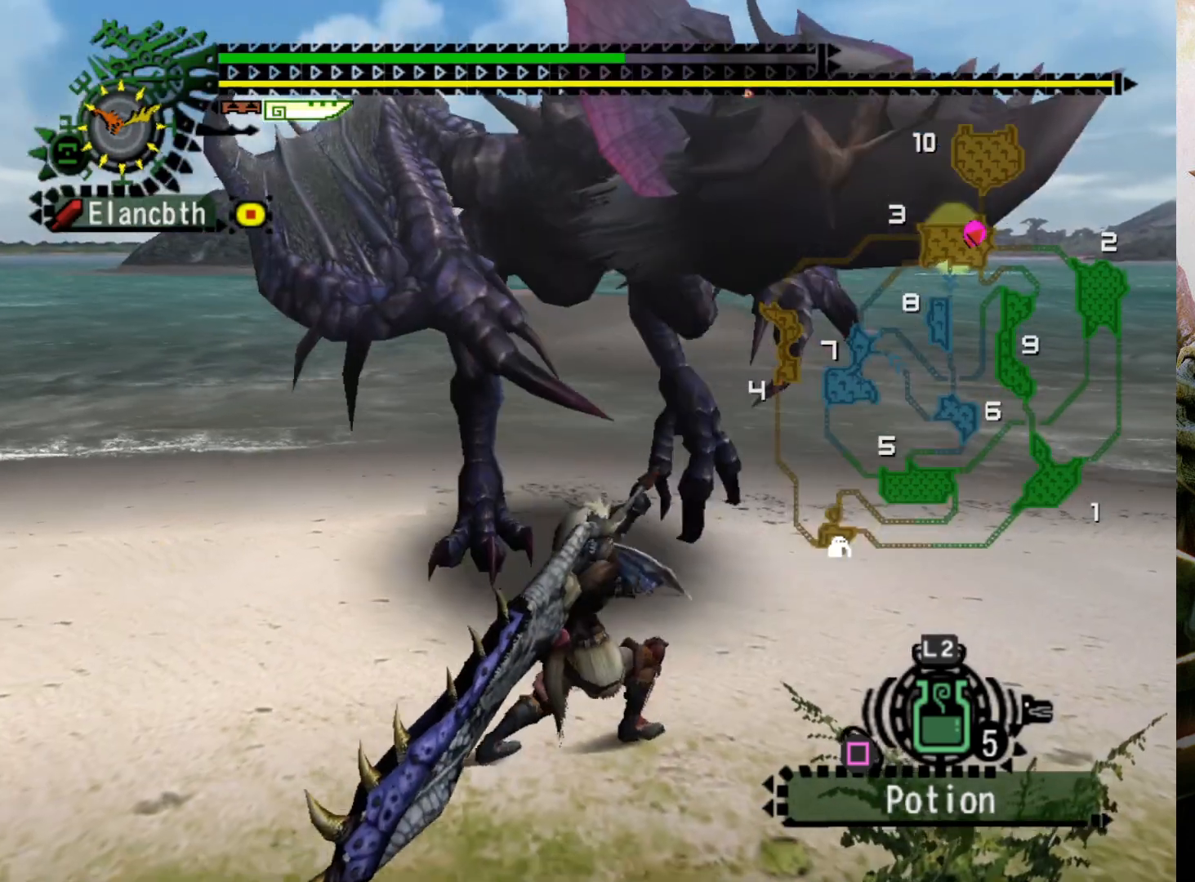
{"buttons": [], "left_stick": "center", "right_stick": "center", "events": []}
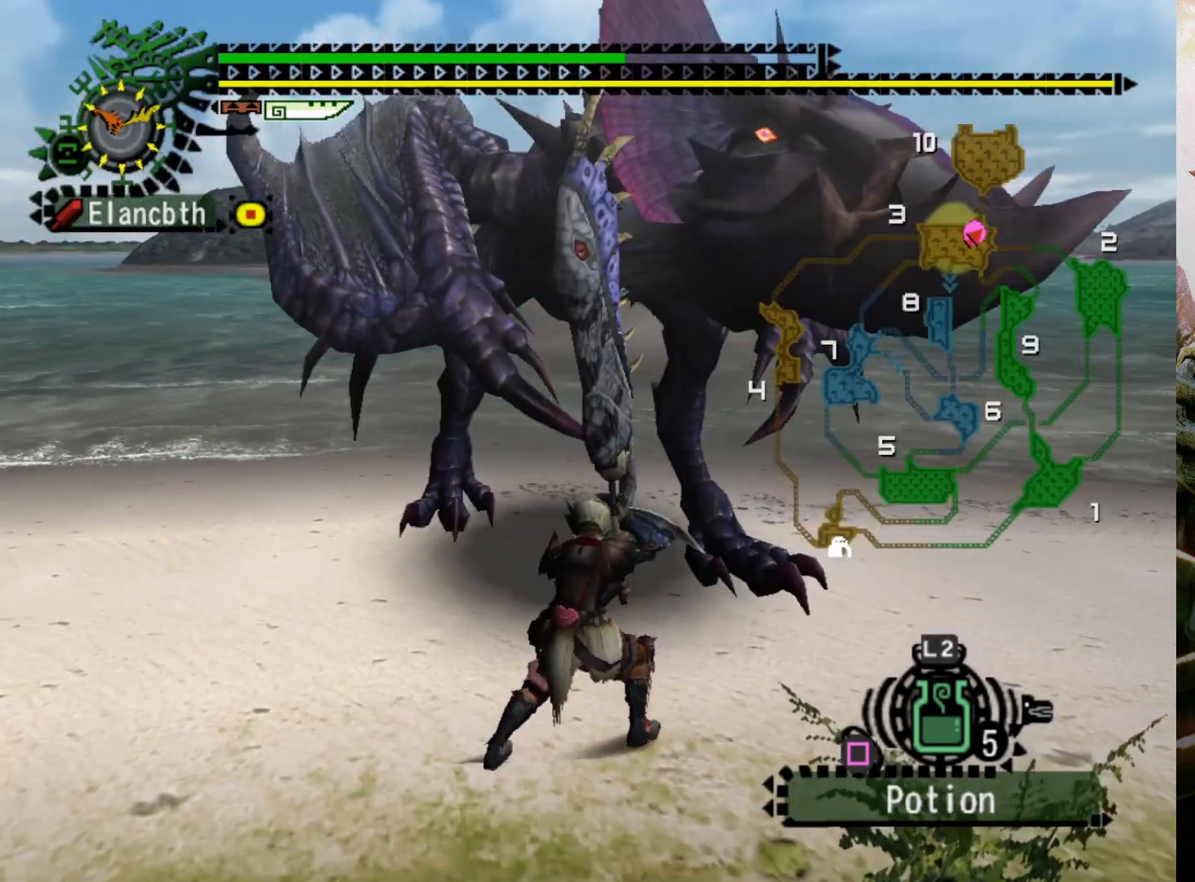
{"buttons": [], "left_stick": "down-left", "right_stick": "center", "events": [[100, "left_stick", "left"], [400, "left_stick", "down-left"]]}
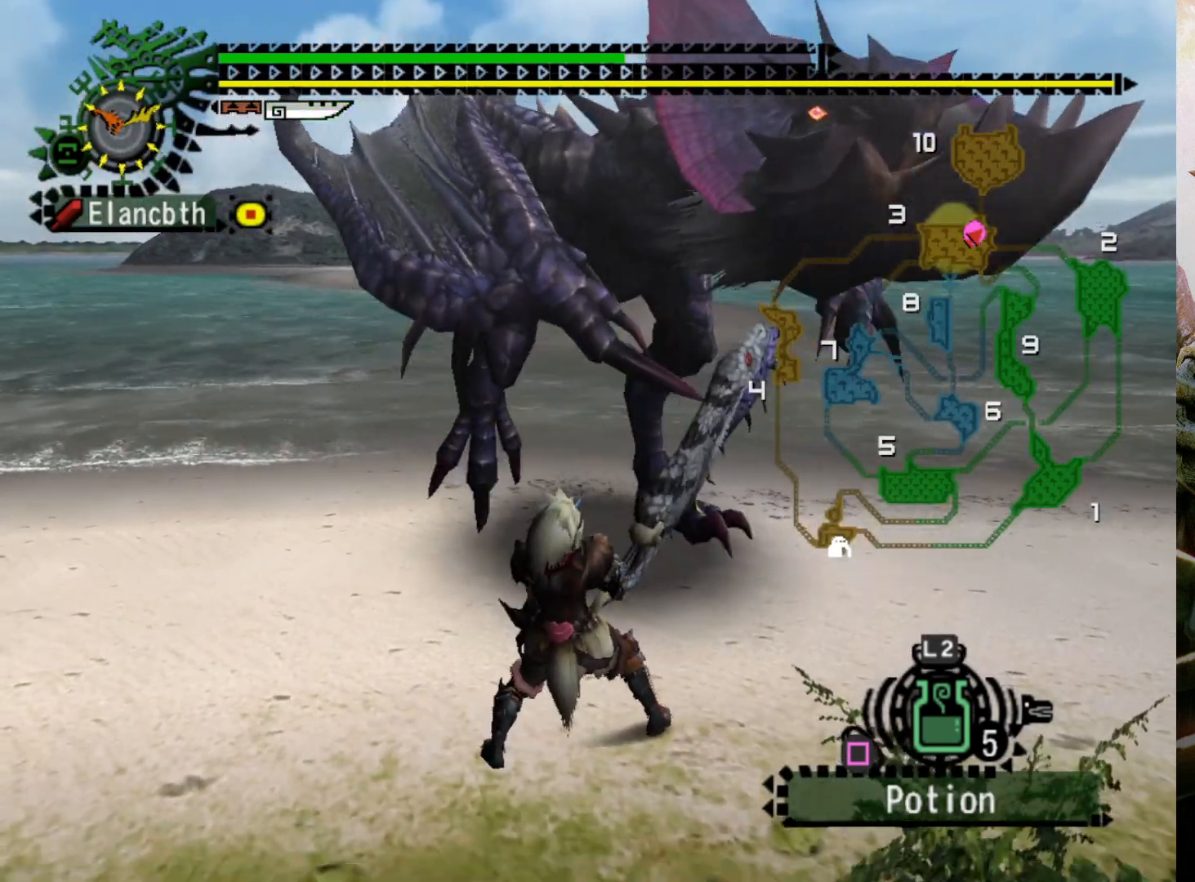
{"buttons": ["DPAD_RIGHT"], "left_stick": "center", "right_stick": "center", "events": [[67, "CROSS", "down"], [167, "CROSS", "up"], [233, "CROSS", "down"], [333, "CROSS", "up"], [467, "left_stick", "center"], [500, "DPAD_RIGHT", "down"]]}
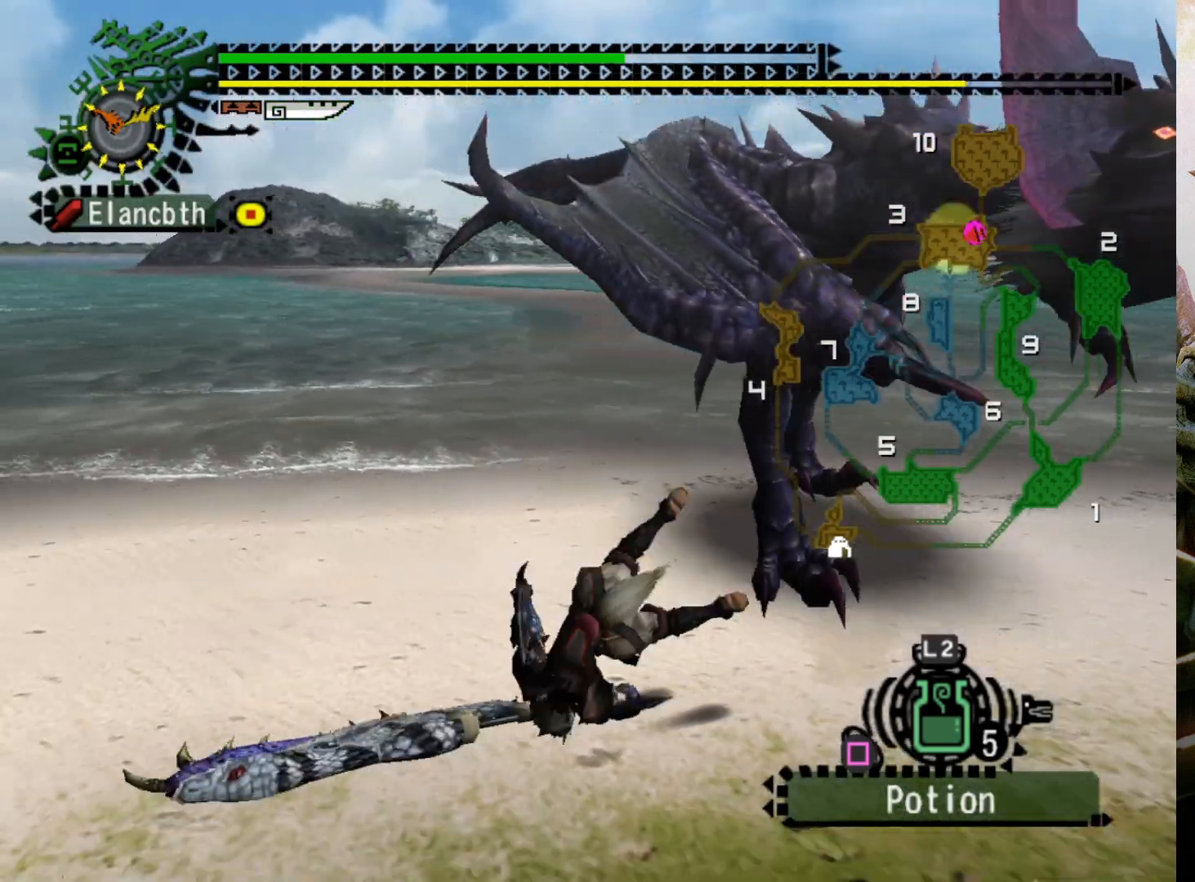
{"buttons": [], "left_stick": "left", "right_stick": "center", "events": [[300, "DPAD_RIGHT", "up"], [300, "left_stick", "left"]]}
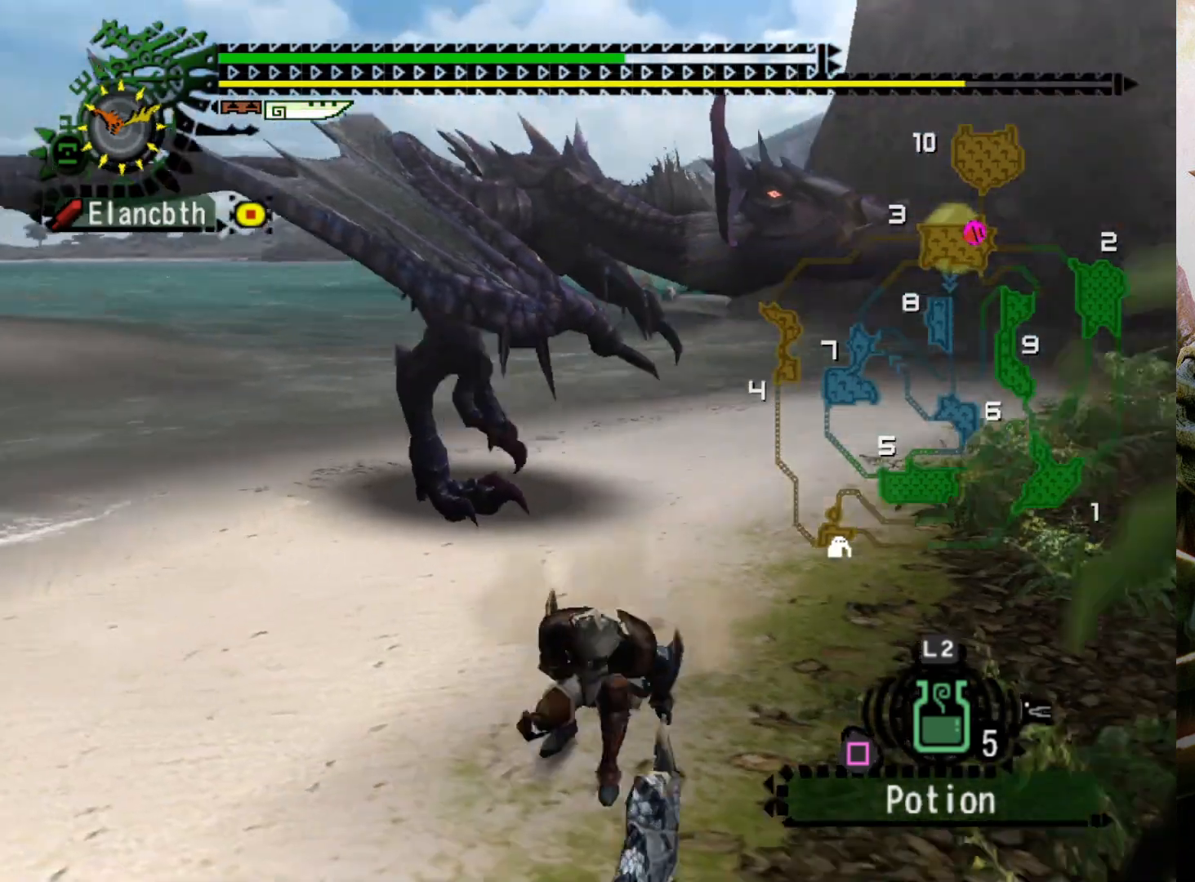
{"buttons": [], "left_stick": "down-left", "right_stick": "center", "events": [[33, "left_stick", "down-left"], [333, "R2", "down"], [500, "R2", "up"]]}
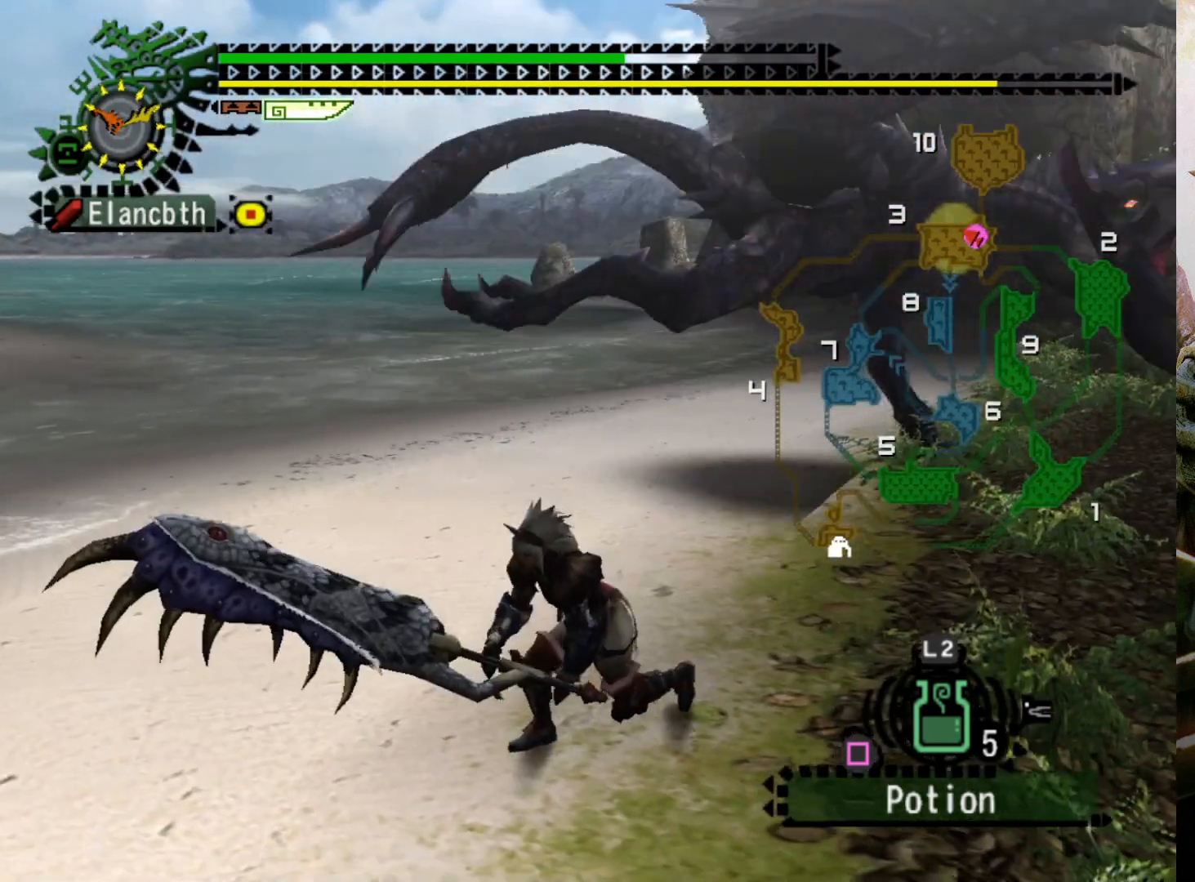
{"buttons": [], "left_stick": "center", "right_stick": "center", "events": [[67, "DPAD_RIGHT", "down"], [67, "left_stick", "center"], [467, "DPAD_RIGHT", "up"]]}
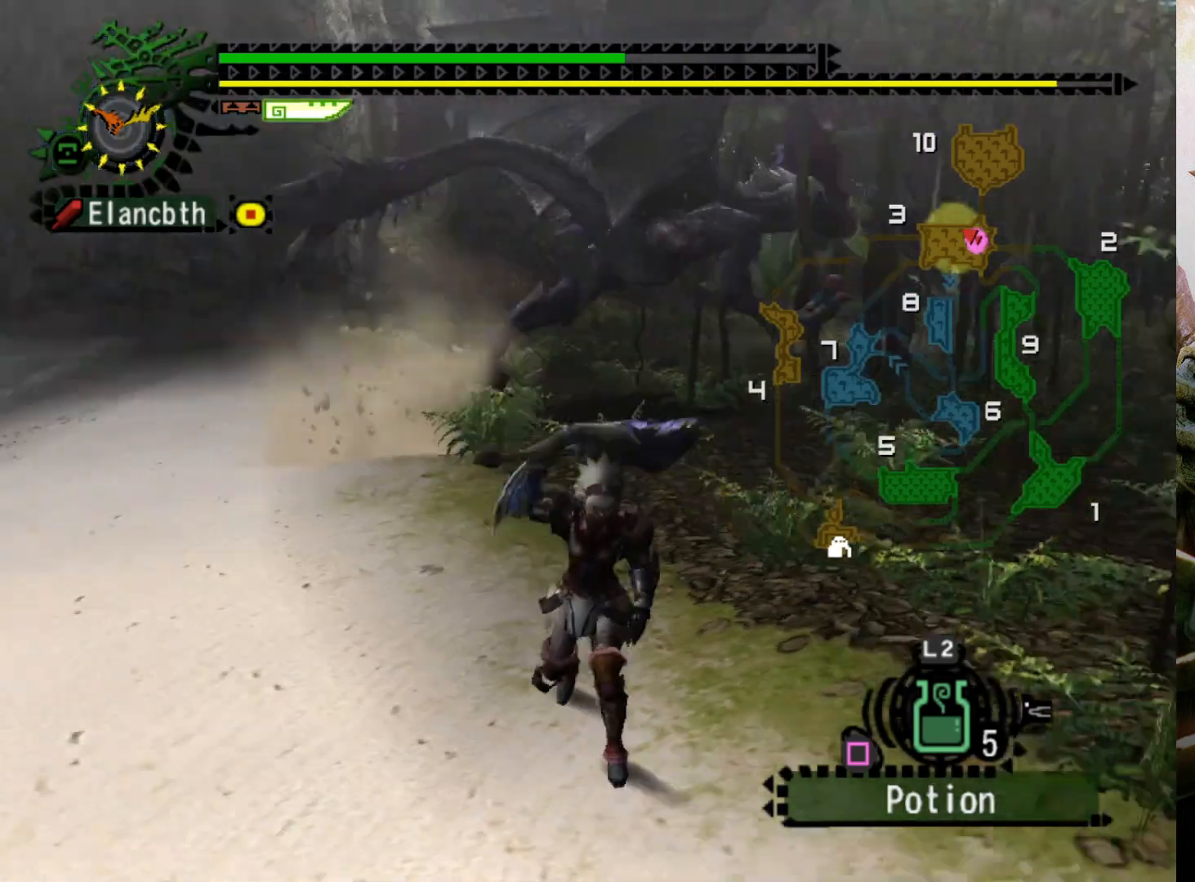
{"buttons": [], "left_stick": "center", "right_stick": "center", "events": []}
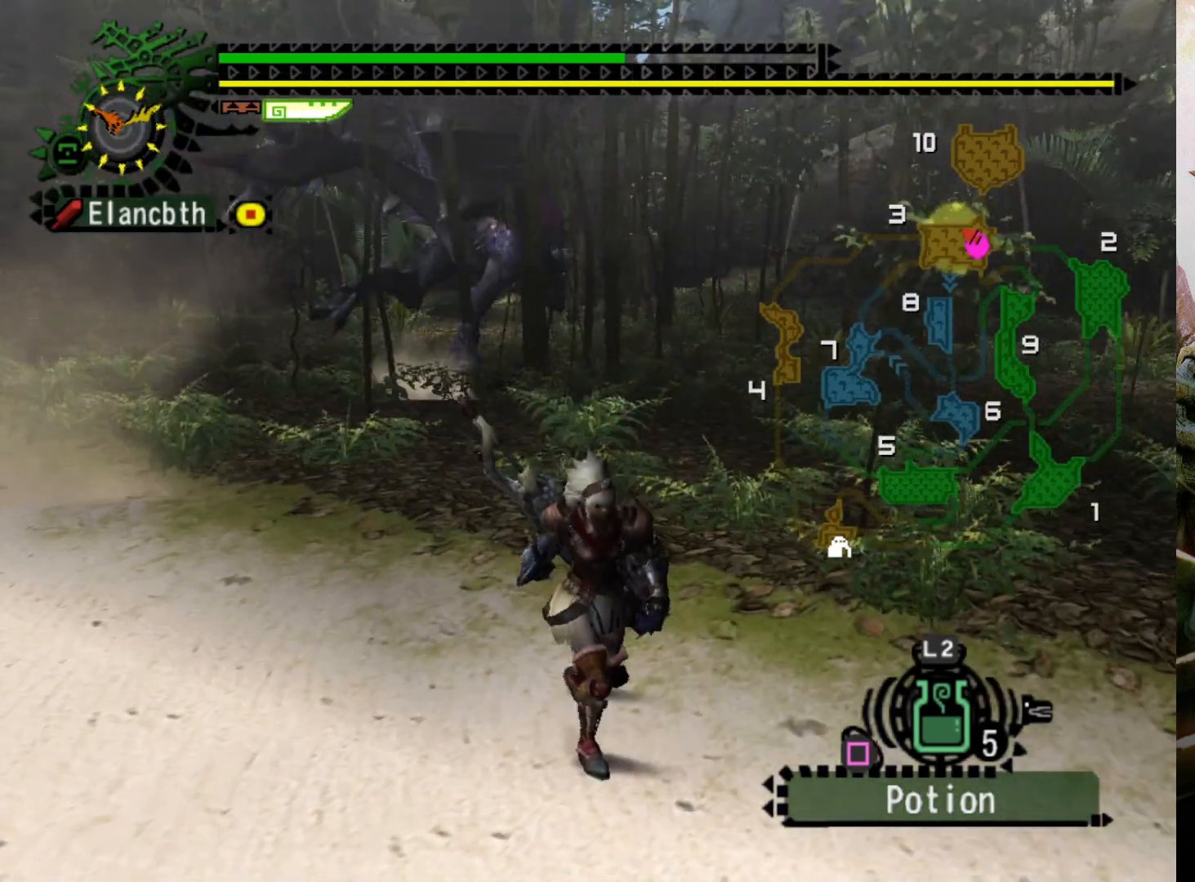
{"buttons": ["L2"], "left_stick": "right", "right_stick": "center", "events": [[267, "L2", "down"], [467, "left_stick", "right"]]}
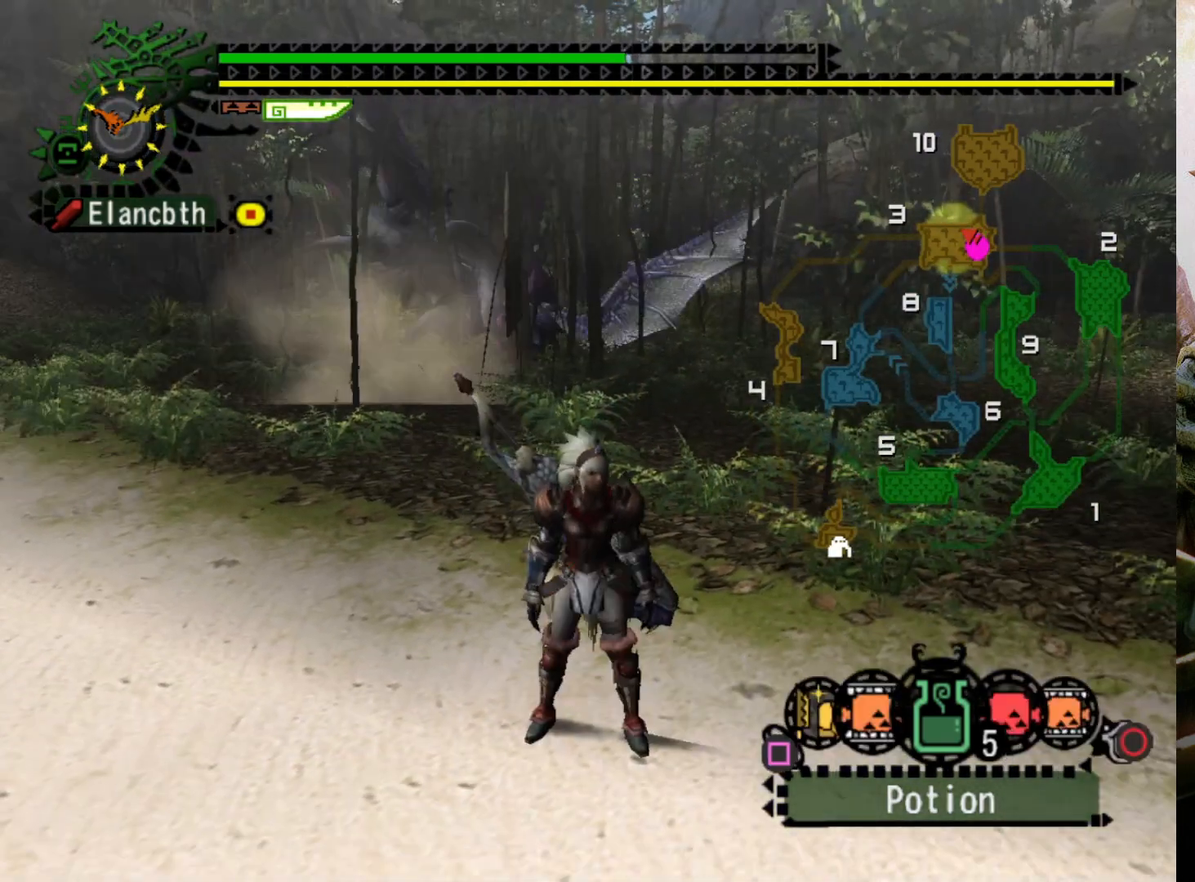
{"buttons": [], "left_stick": "up-right", "right_stick": "center", "events": [[133, "left_stick", "up-right"], [233, "L2", "up"]]}
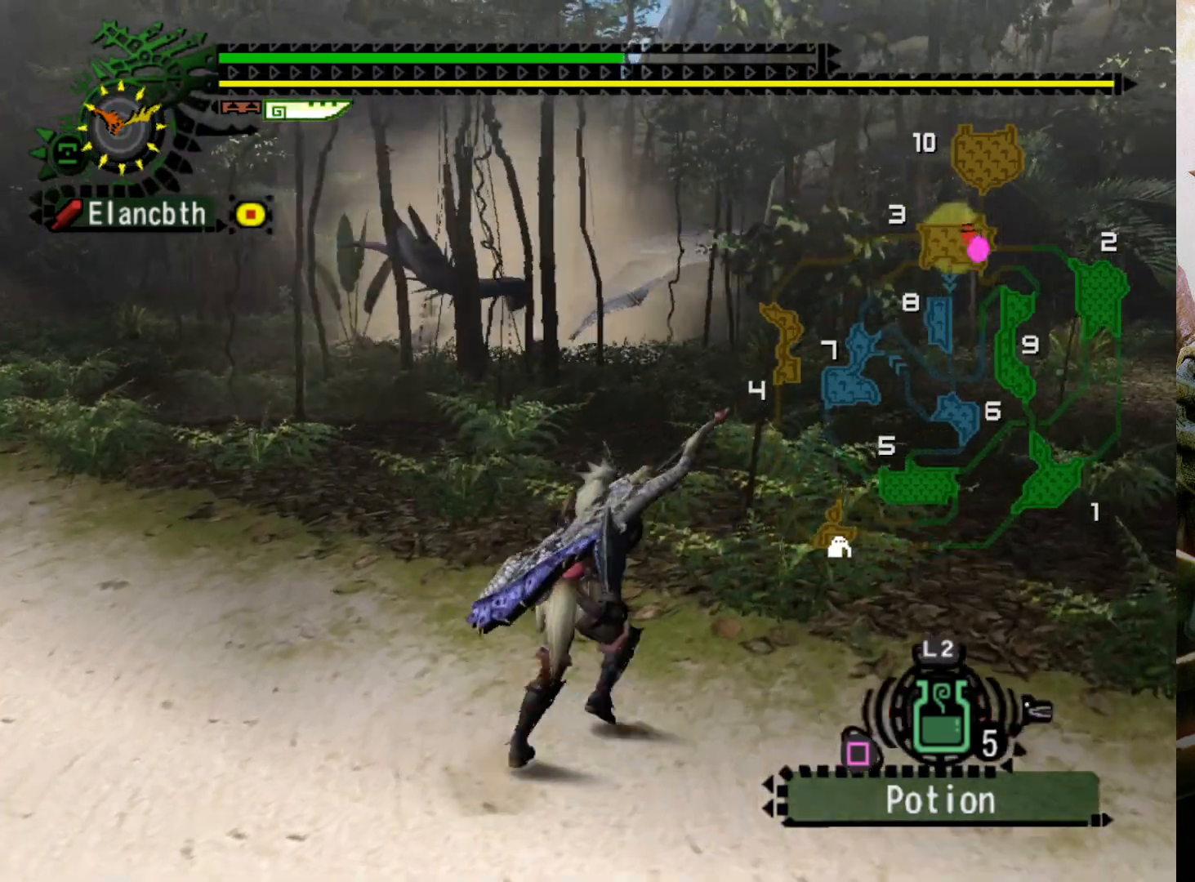
{"buttons": [], "left_stick": "up-right", "right_stick": "center", "events": [[300, "DPAD_LEFT", "down"], [367, "DPAD_LEFT", "up"]]}
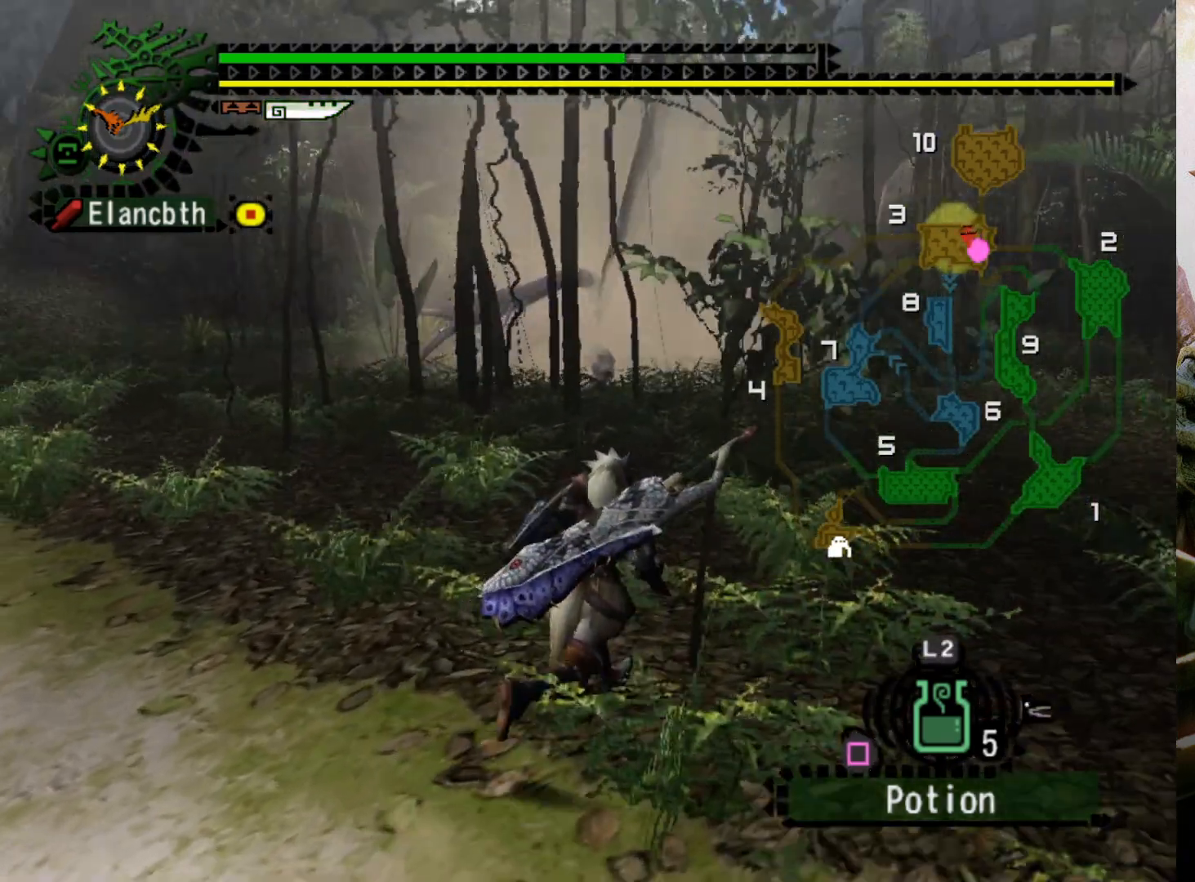
{"buttons": [], "left_stick": "up", "right_stick": "center", "events": [[267, "left_stick", "up"]]}
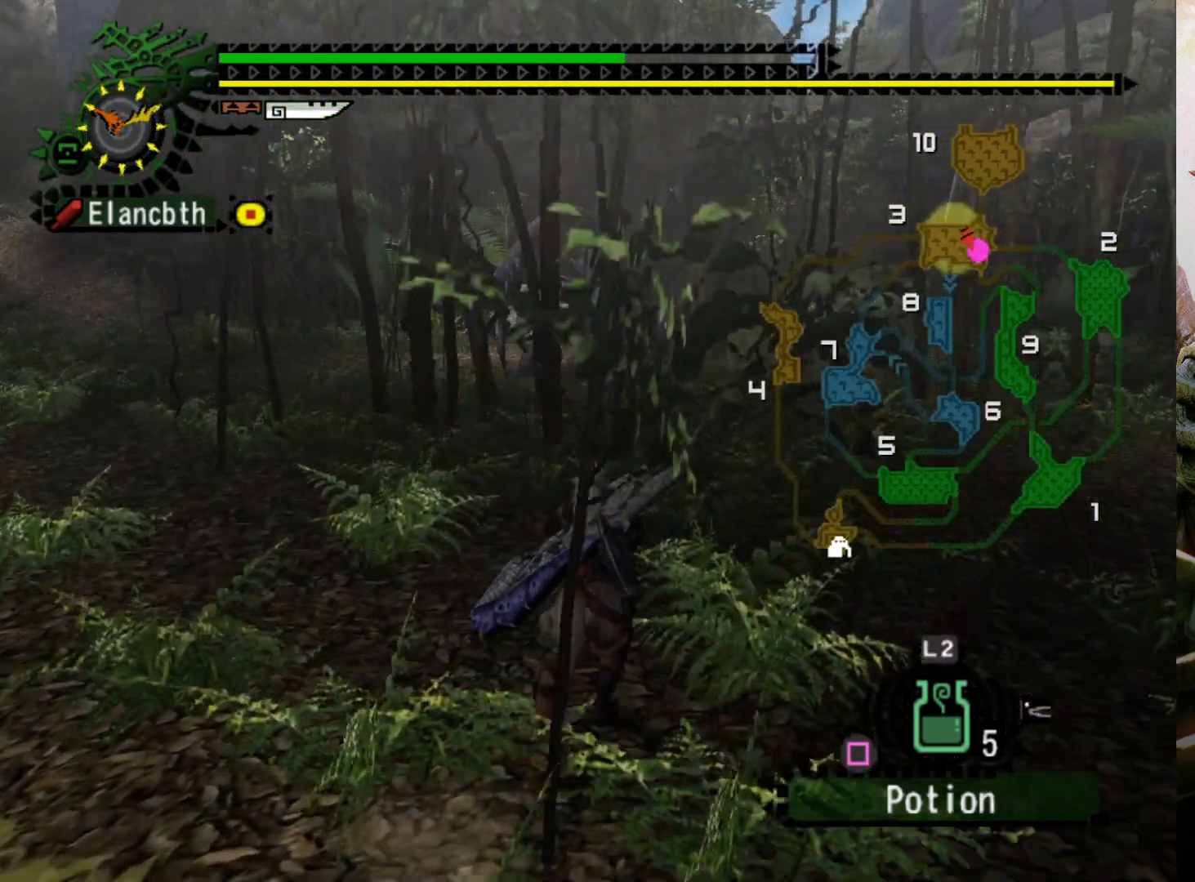
{"buttons": [], "left_stick": "up", "right_stick": "center", "events": []}
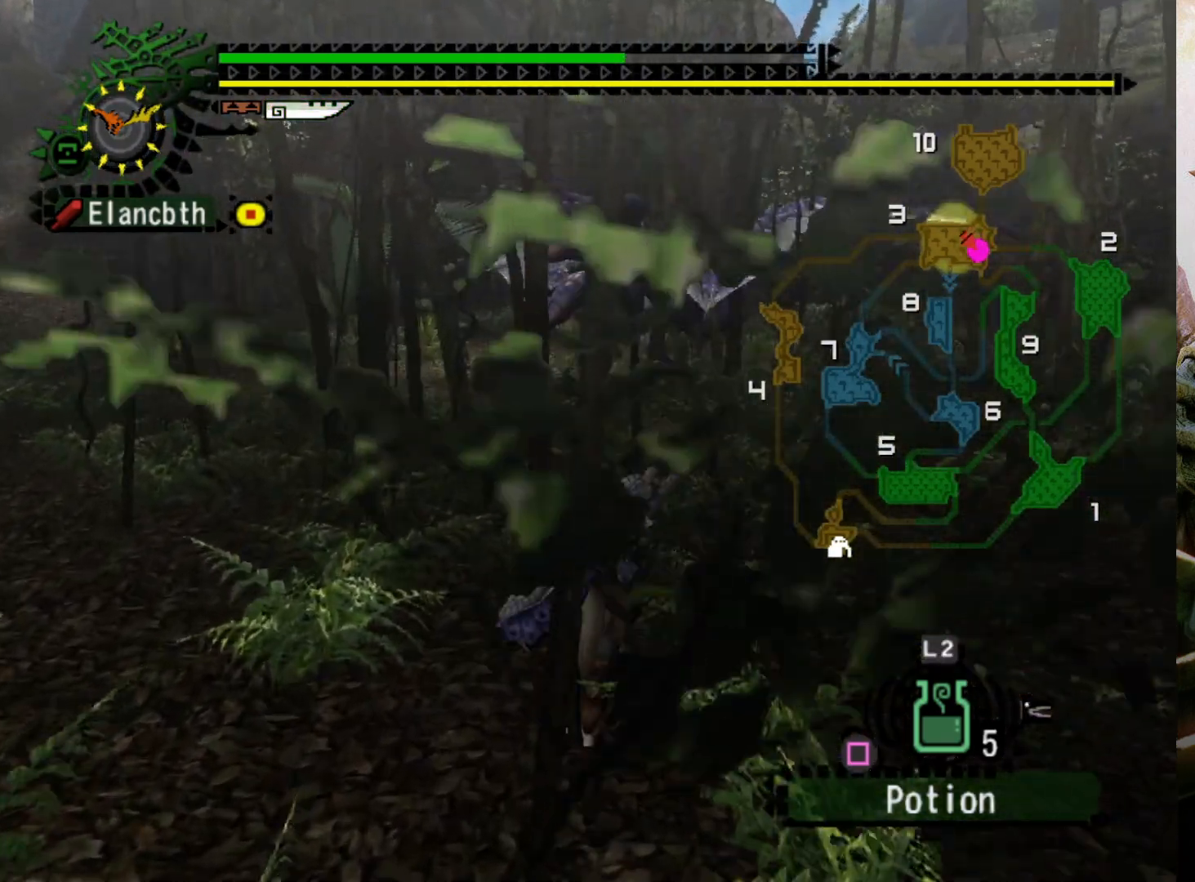
{"buttons": [], "left_stick": "up", "right_stick": "center", "events": []}
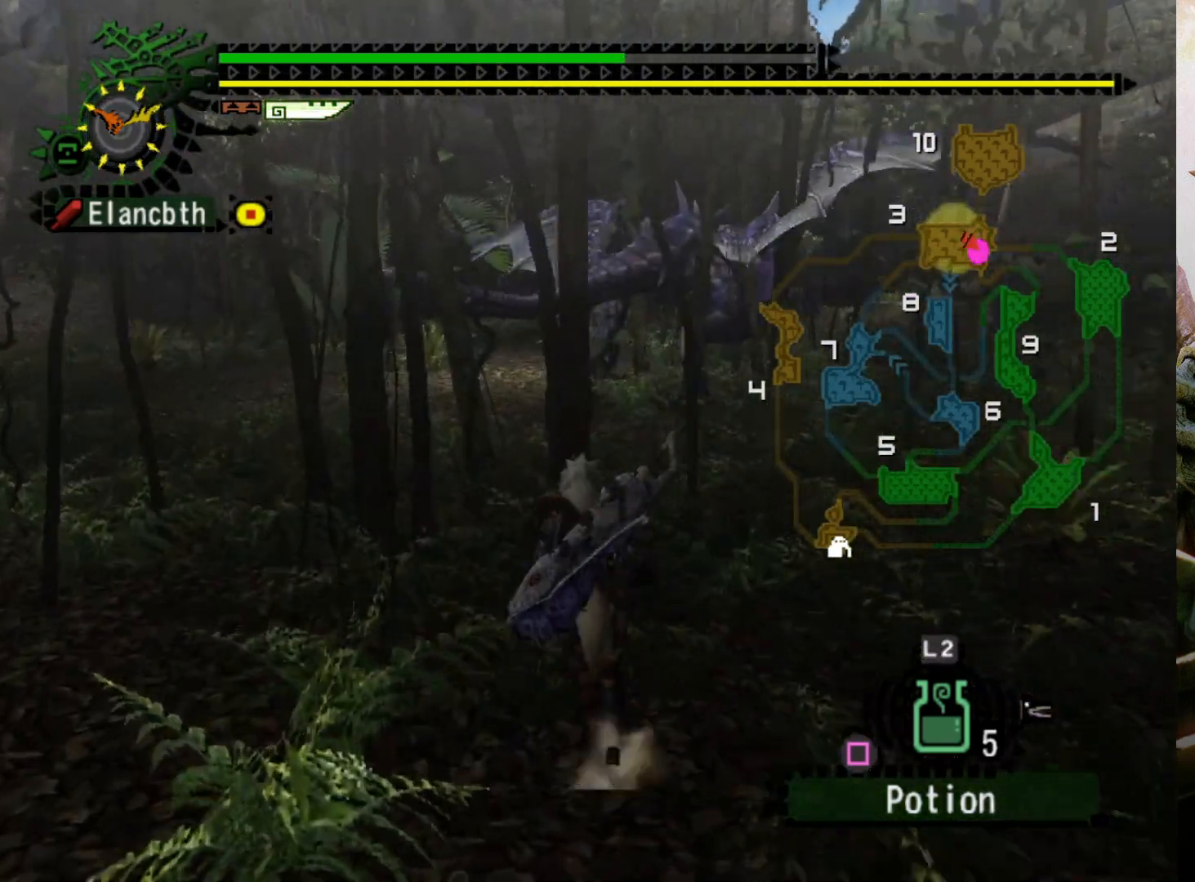
{"buttons": [], "left_stick": "up", "right_stick": "center", "events": [[67, "DPAD_RIGHT", "down"], [167, "DPAD_RIGHT", "up"]]}
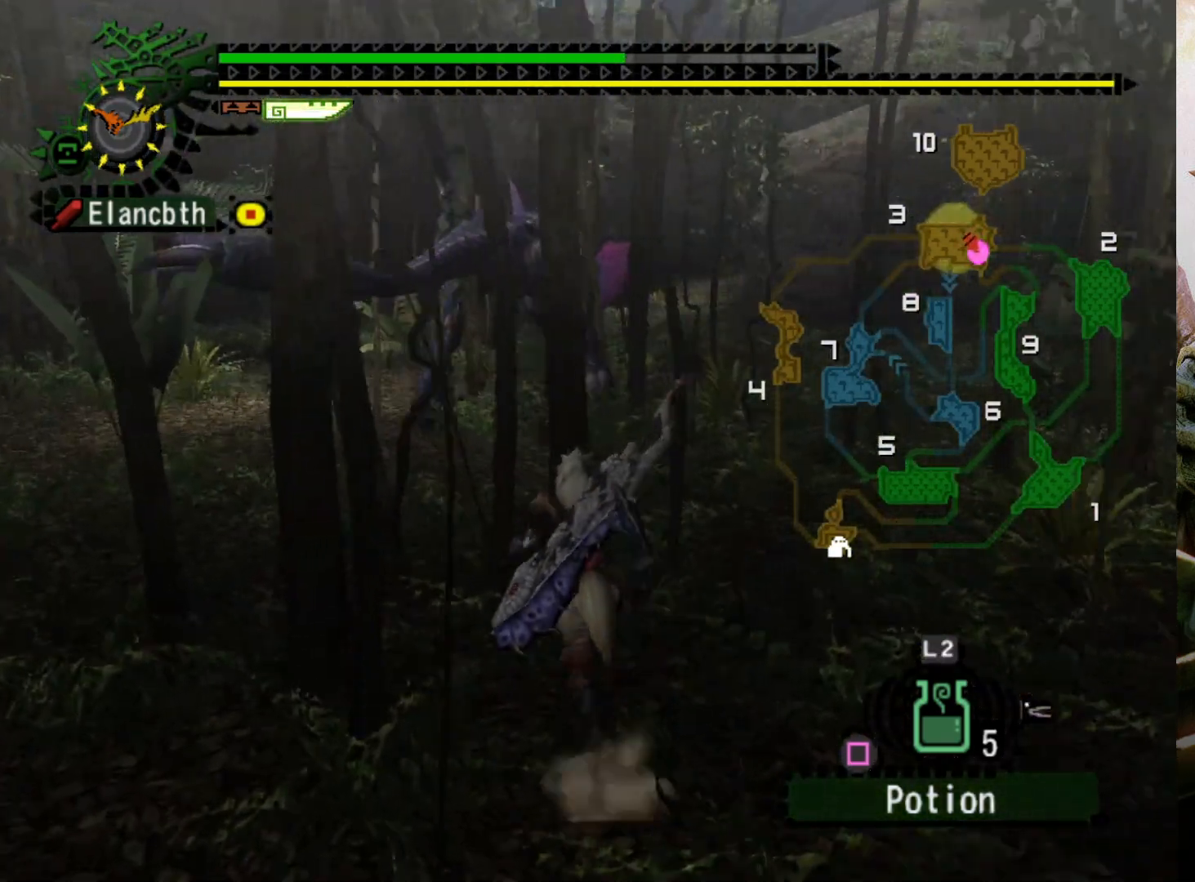
{"buttons": [], "left_stick": "up-left", "right_stick": "center", "events": [[333, "left_stick", "up-left"], [400, "DPAD_RIGHT", "down"], [500, "DPAD_RIGHT", "up"]]}
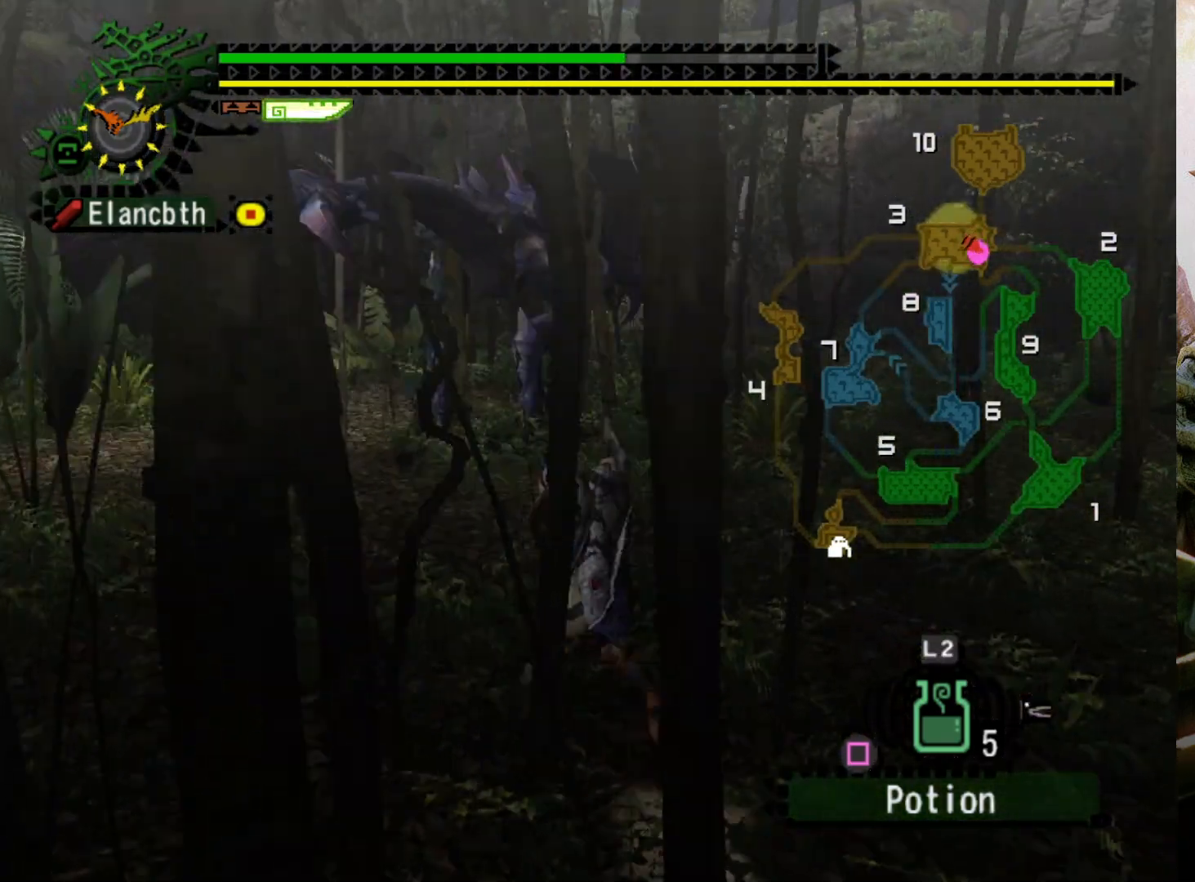
{"buttons": [], "left_stick": "left", "right_stick": "center", "events": [[67, "left_stick", "left"]]}
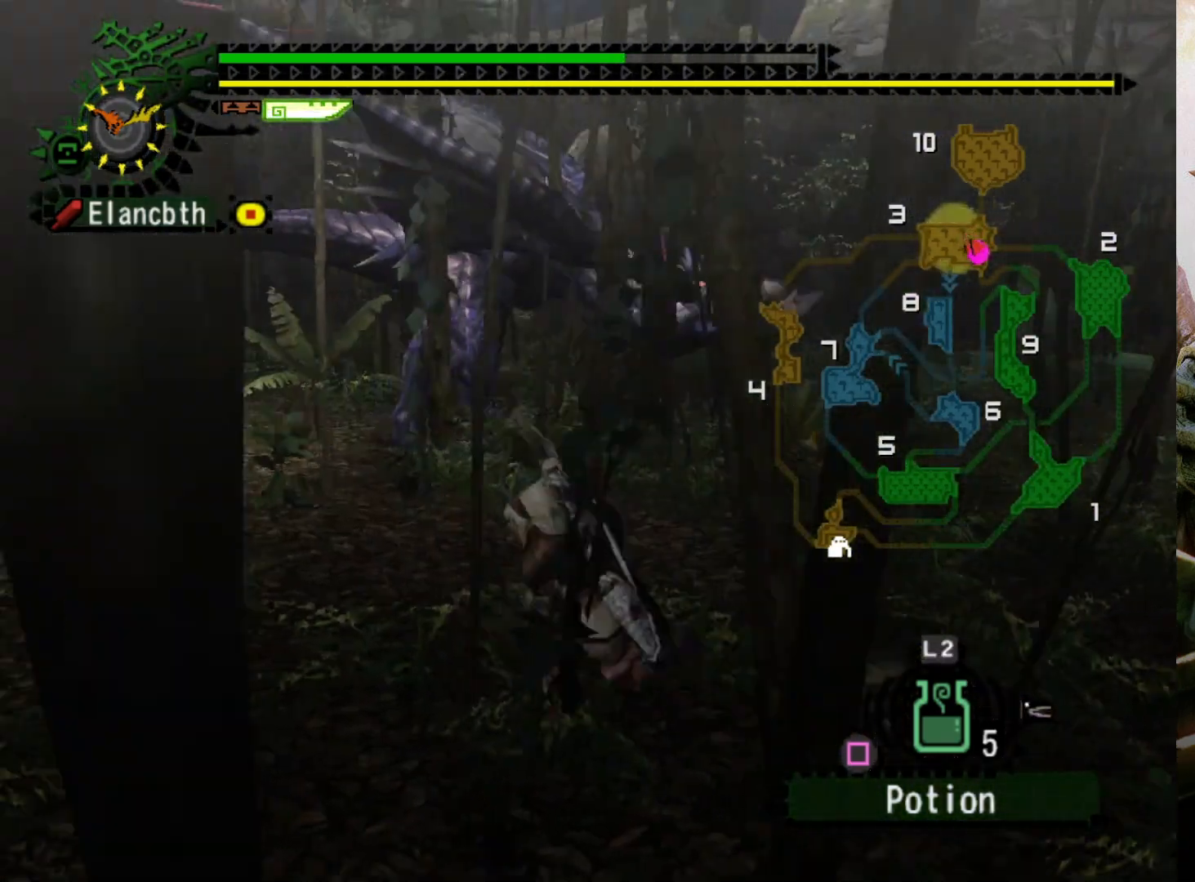
{"buttons": [], "left_stick": "left", "right_stick": "center", "events": [[267, "DPAD_RIGHT", "down"], [400, "DPAD_RIGHT", "up"]]}